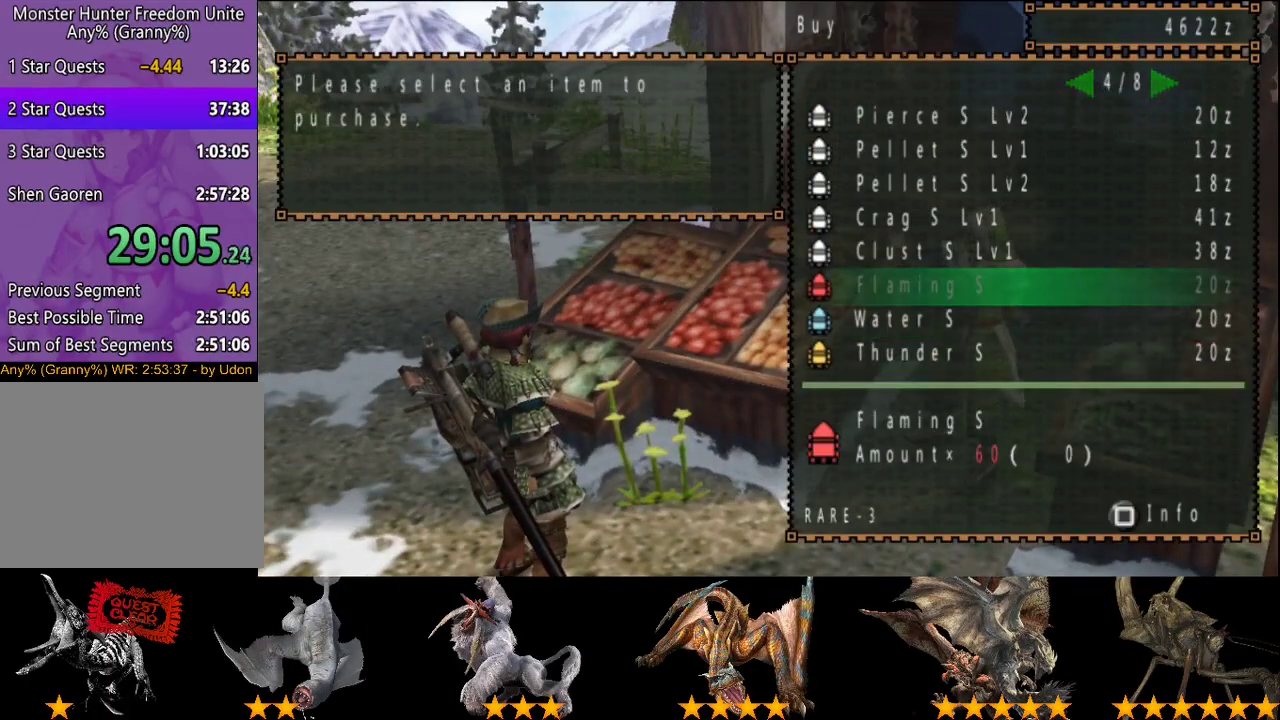
Gameplay with a controller (PlayStation layout); each line is a JSON object with the inputs held at the frame after it. "events" lists button and stick changes between this image and that frame as [ms after this image, input, new state], when the widget could be followed in between. This overlay highlights the sticks when they move; stick clicks (L3 R3) are not distinguishable. Not read: L3 R3.
{"buttons": ["CIRCLE"], "left_stick": "up-left", "right_stick": "center"}
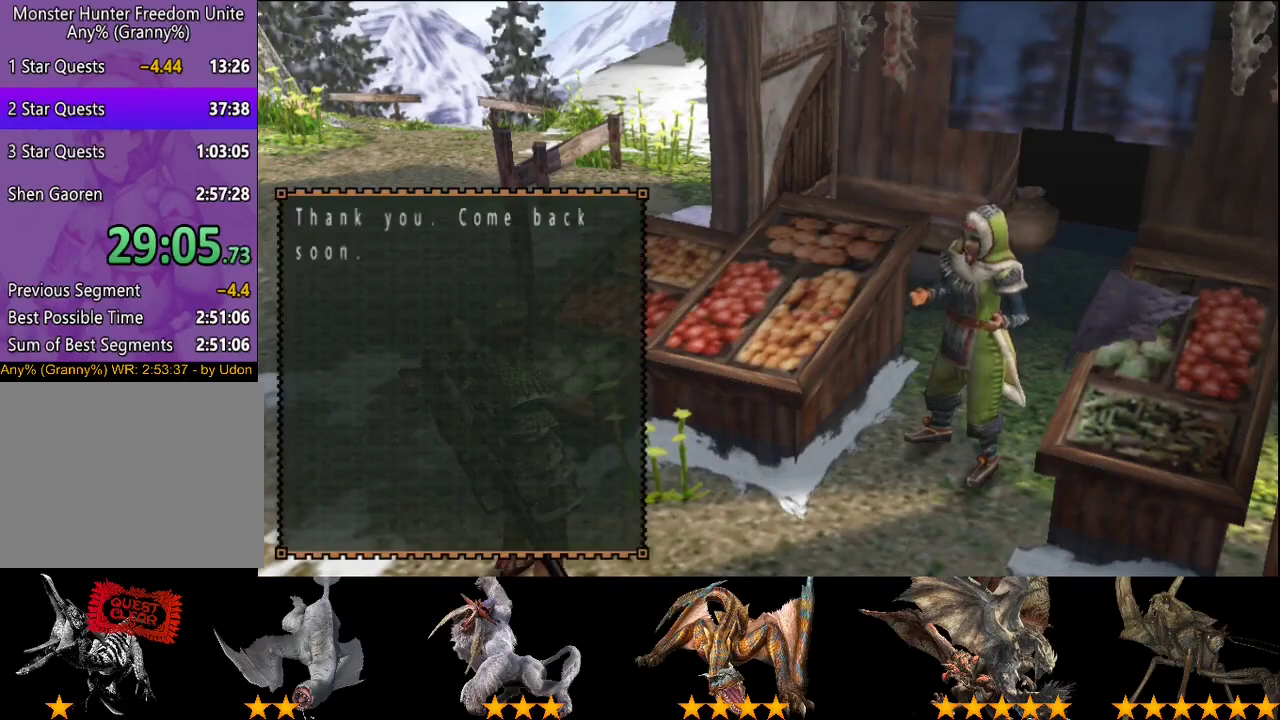
{"buttons": ["R2"], "left_stick": "up", "right_stick": "center"}
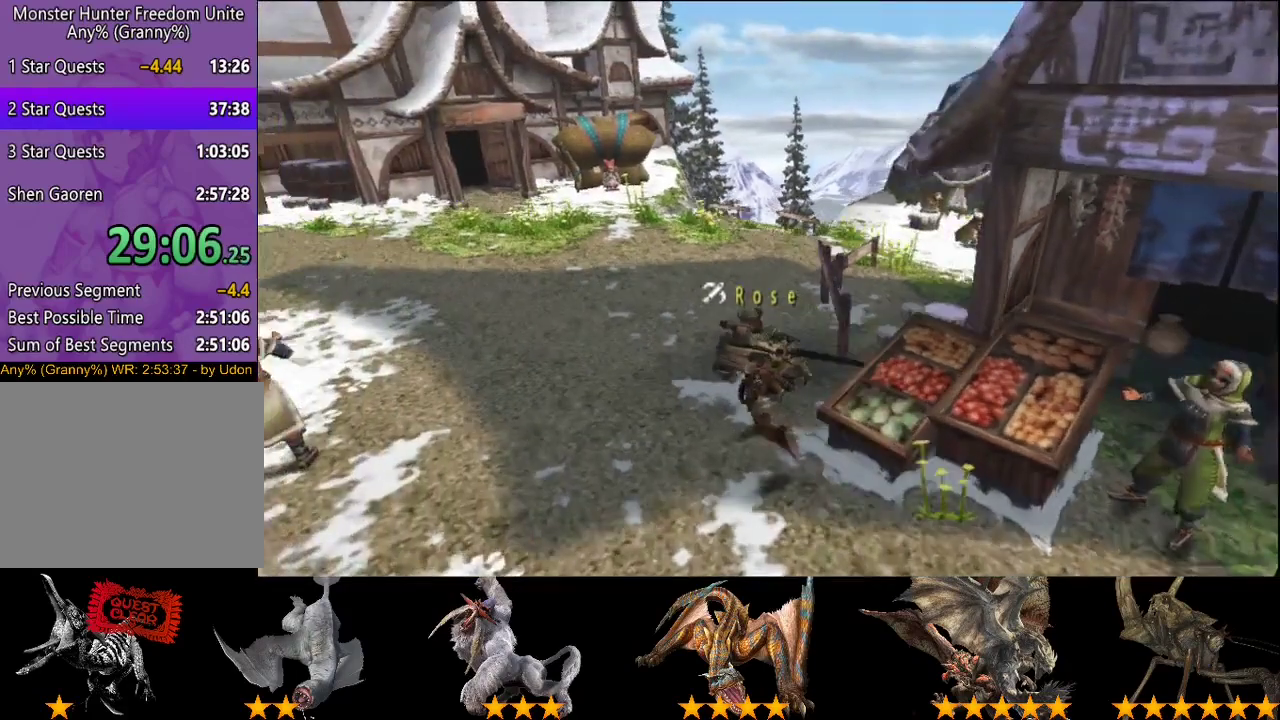
{"buttons": ["R2"], "left_stick": "up", "right_stick": "center", "events": [[67, "R2", "up"], [333, "R2", "down"]]}
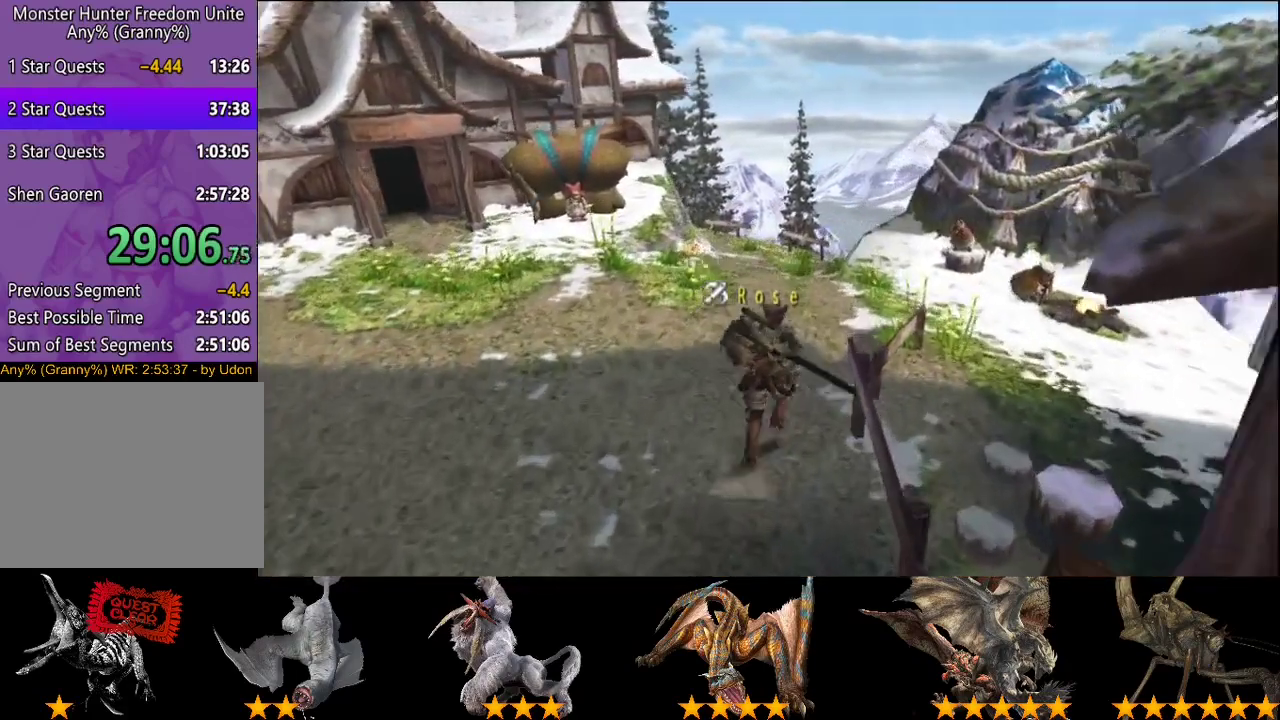
{"buttons": ["R2"], "left_stick": "up-right", "right_stick": "center", "events": [[267, "left_stick", "up-right"]]}
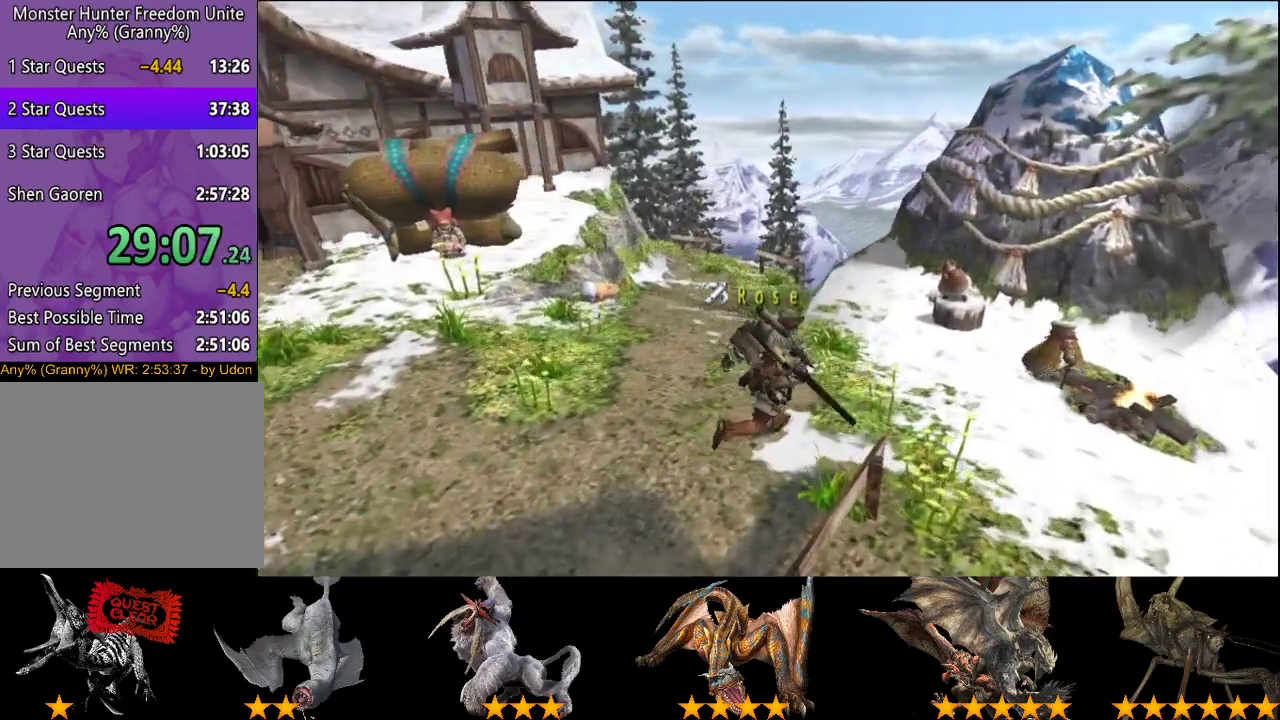
{"buttons": [], "left_stick": "center", "right_stick": "center", "events": [[133, "R2", "up"], [233, "left_stick", "center"]]}
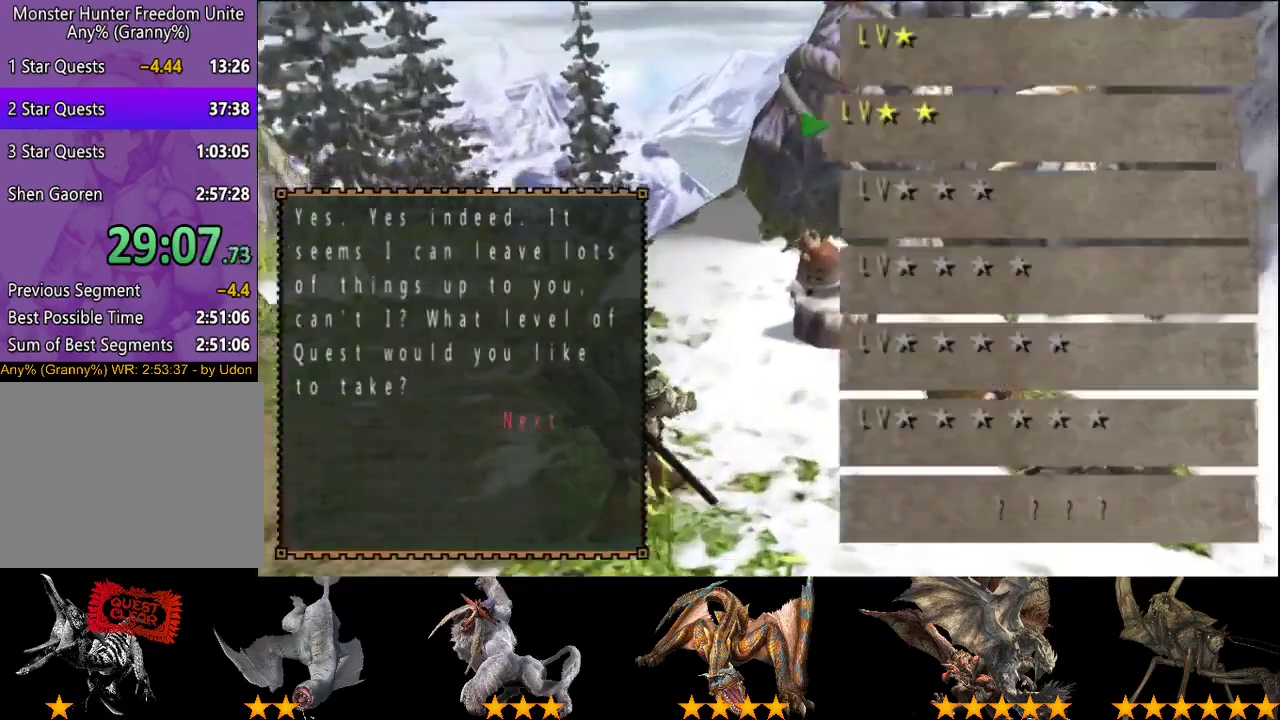
{"buttons": [], "left_stick": "center", "right_stick": "center", "events": []}
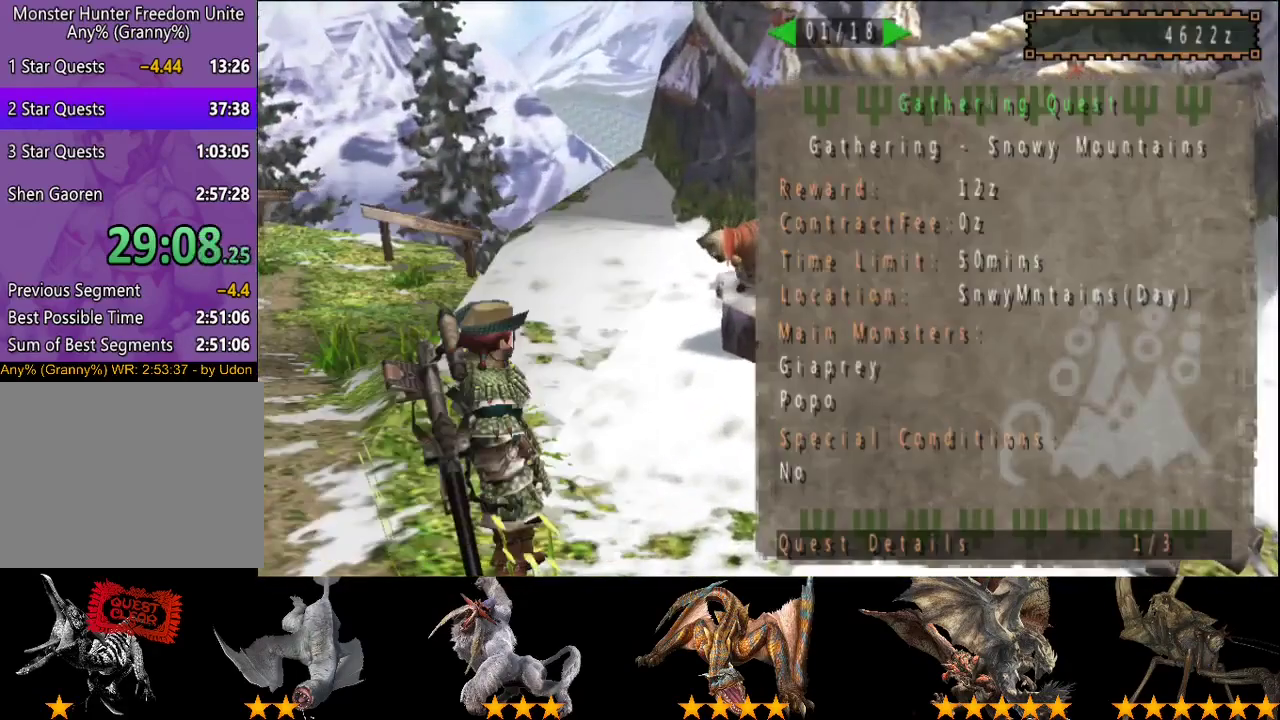
{"buttons": ["DPAD_LEFT"], "left_stick": "center", "right_stick": "center", "events": [[17, "DPAD_LEFT", "down"]]}
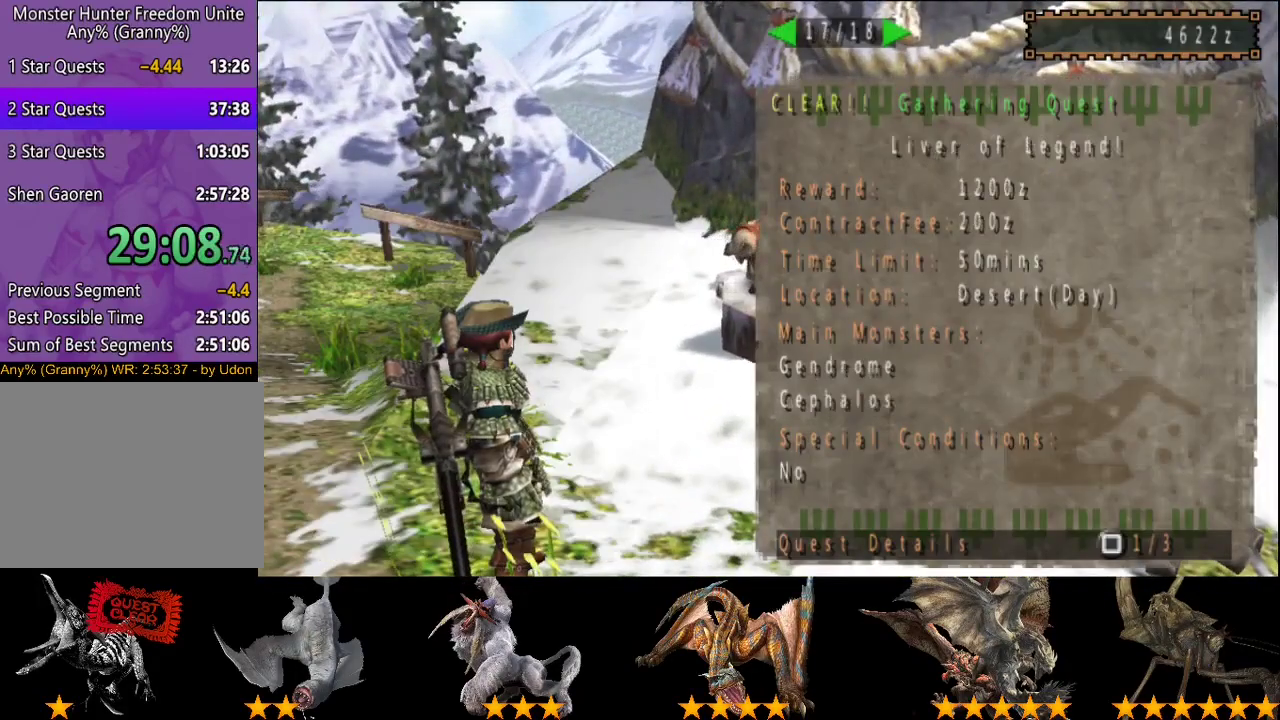
{"buttons": ["DPAD_LEFT"], "left_stick": "center", "right_stick": "center", "events": []}
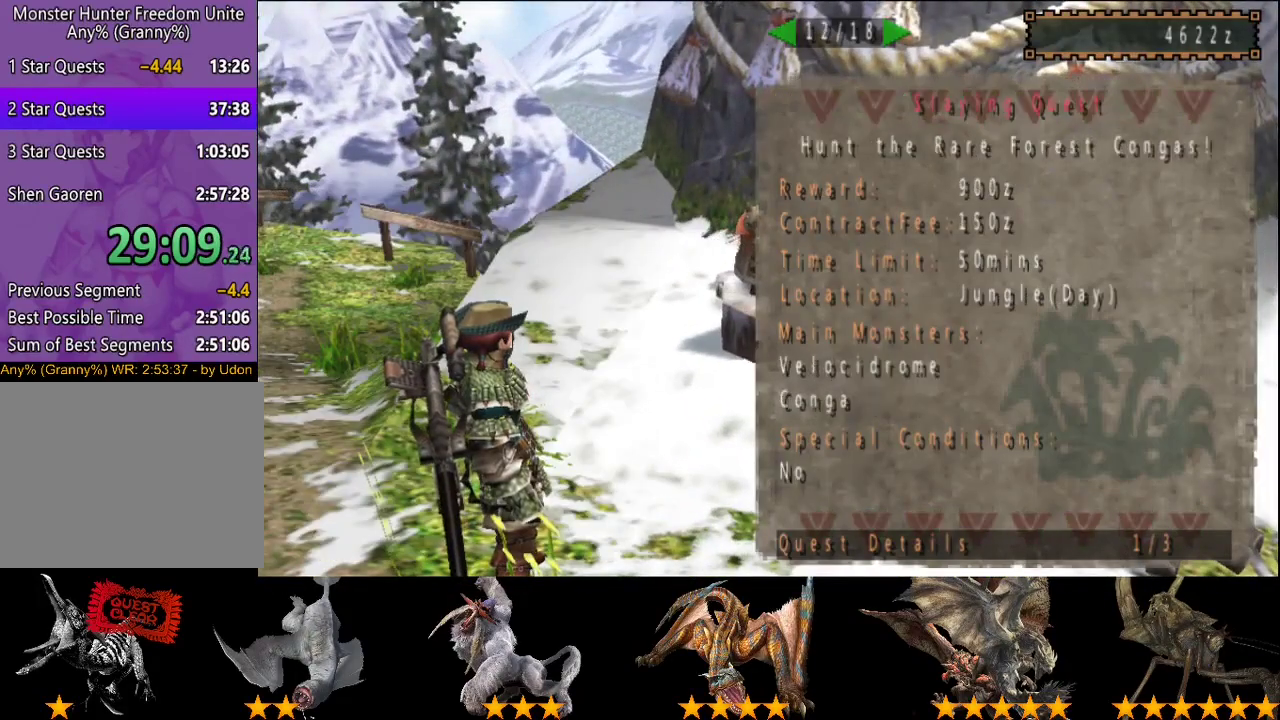
{"buttons": [], "left_stick": "center", "right_stick": "center", "events": [[167, "DPAD_LEFT", "up"]]}
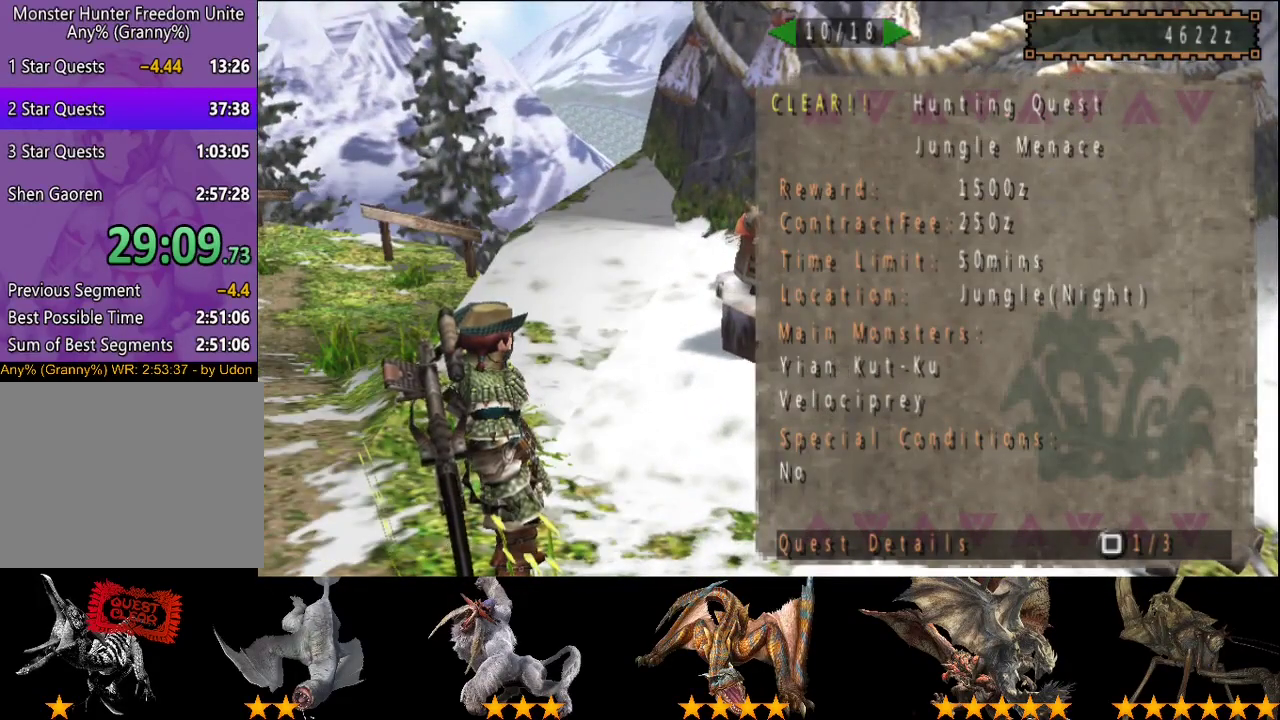
{"buttons": [], "left_stick": "center", "right_stick": "center", "events": []}
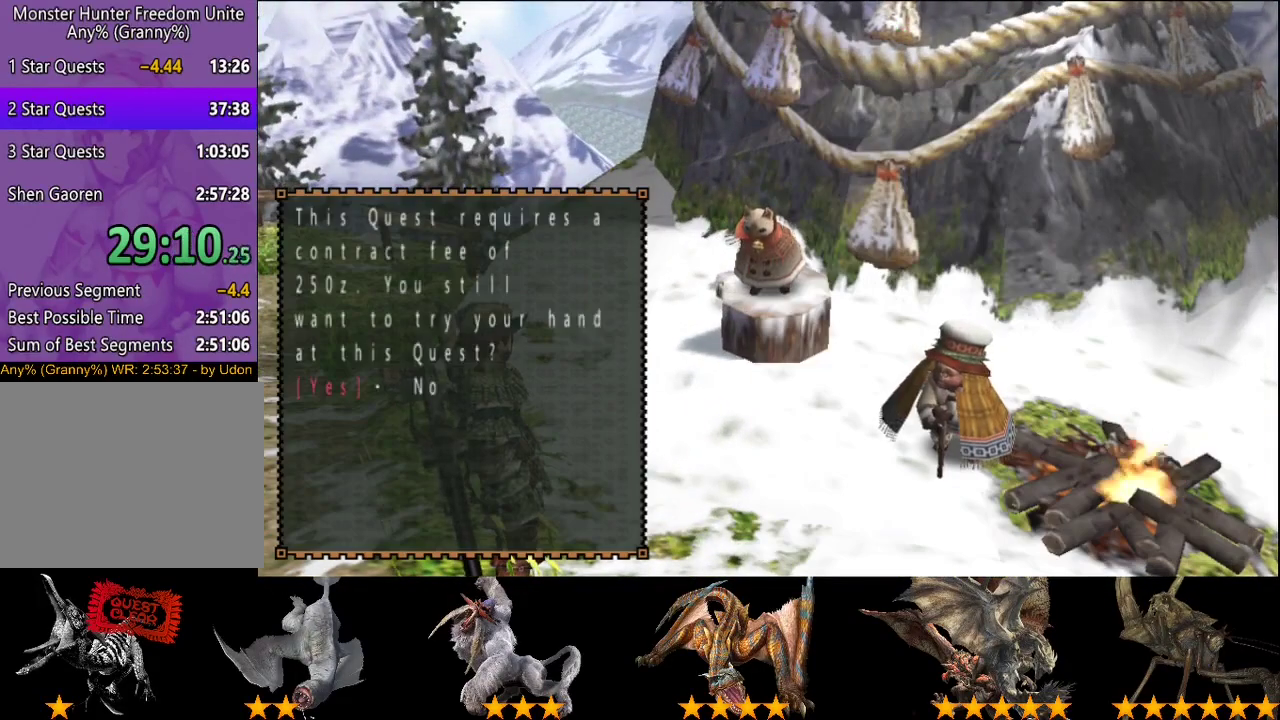
{"buttons": [], "left_stick": "center", "right_stick": "center", "events": [[17, "DPAD_RIGHT", "down"], [83, "DPAD_RIGHT", "up"]]}
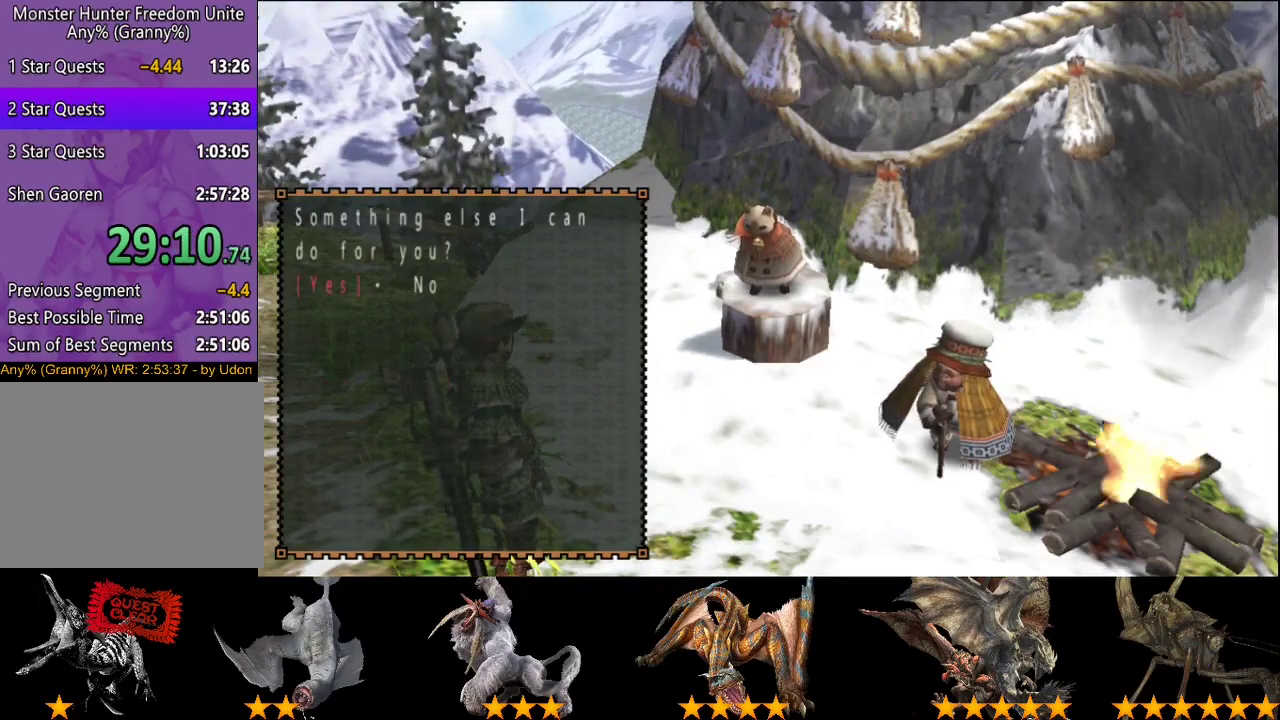
{"buttons": [], "left_stick": "center", "right_stick": "center", "events": [[117, "DPAD_RIGHT", "down"], [183, "DPAD_RIGHT", "up"]]}
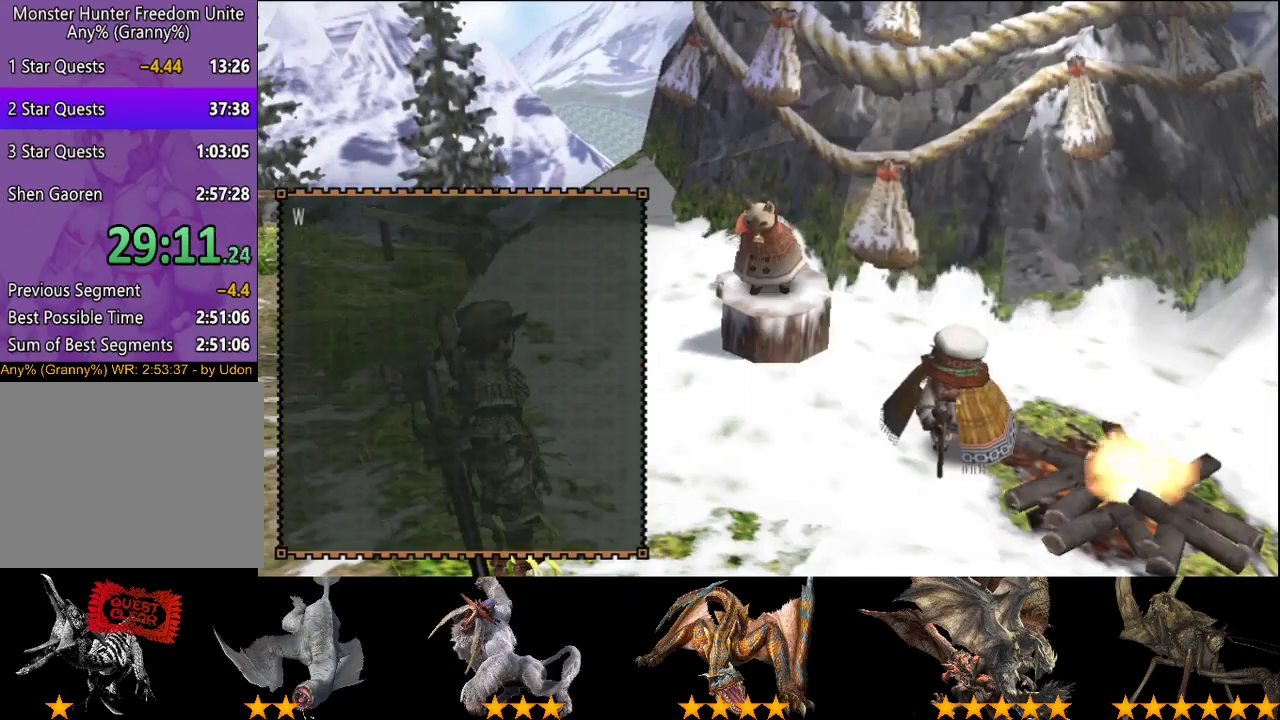
{"buttons": ["R2"], "left_stick": "up-left", "right_stick": "center", "events": [[167, "left_stick", "up-left"], [233, "R2", "down"]]}
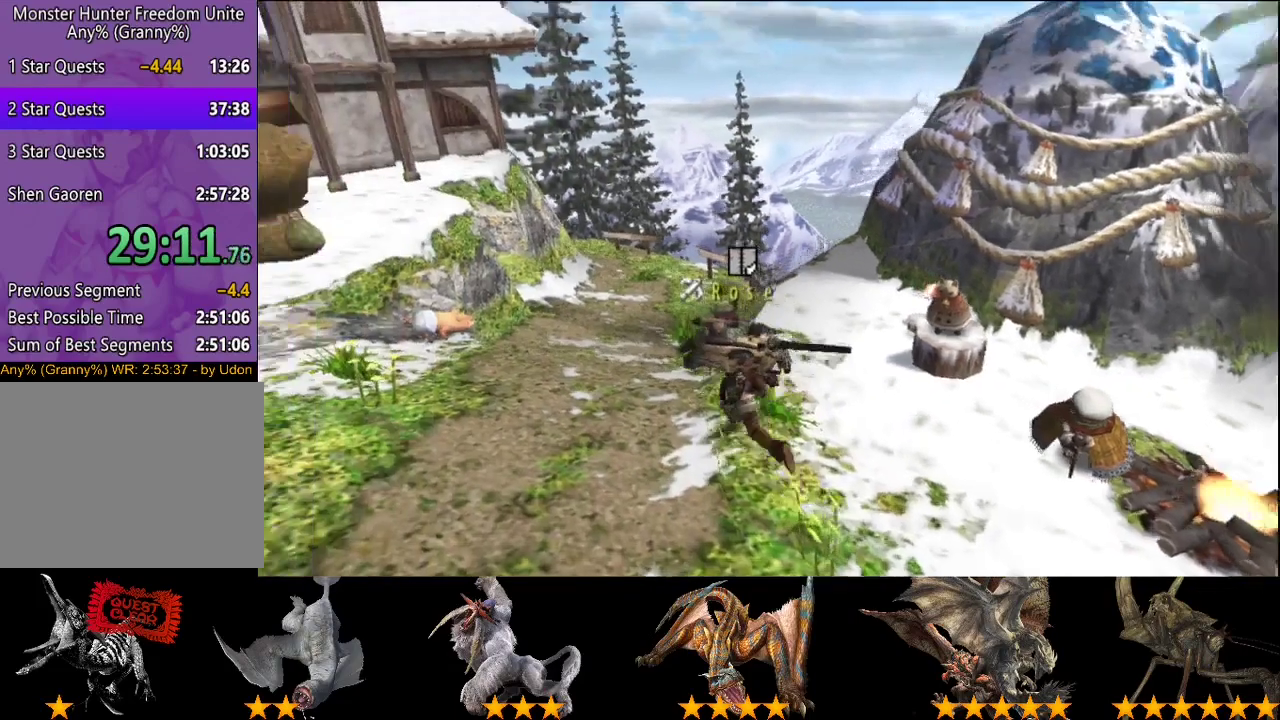
{"buttons": ["SQUARE", "R2"], "left_stick": "up", "right_stick": "center", "events": [[200, "left_stick", "up"], [500, "SQUARE", "down"]]}
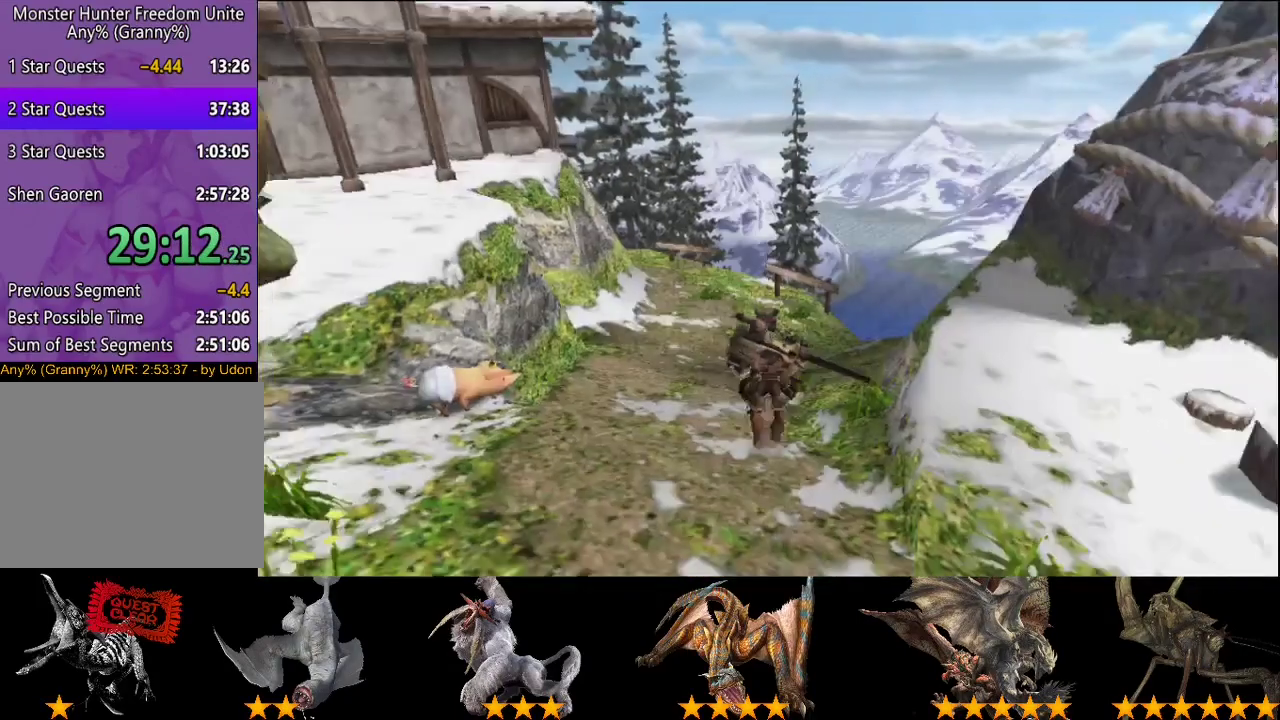
{"buttons": [], "left_stick": "center", "right_stick": "center", "events": [[67, "SQUARE", "up"], [133, "R2", "up"], [133, "left_stick", "center"]]}
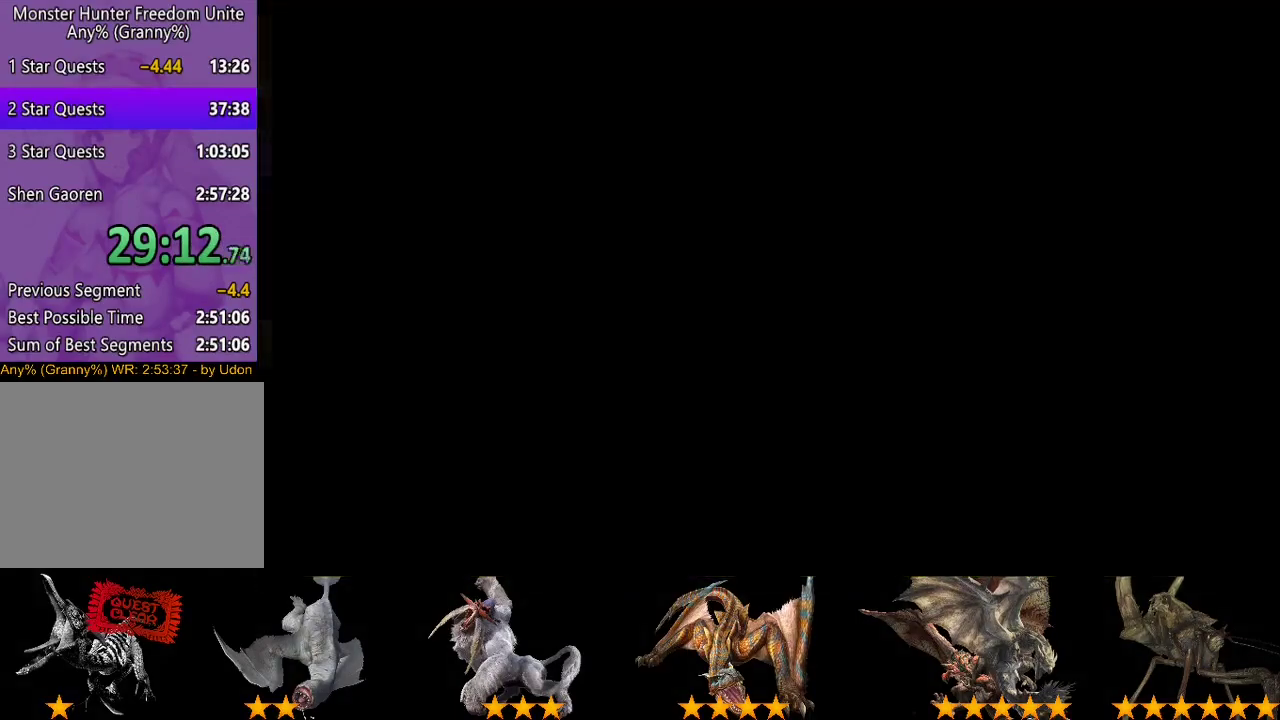
{"buttons": [], "left_stick": "center", "right_stick": "center", "events": []}
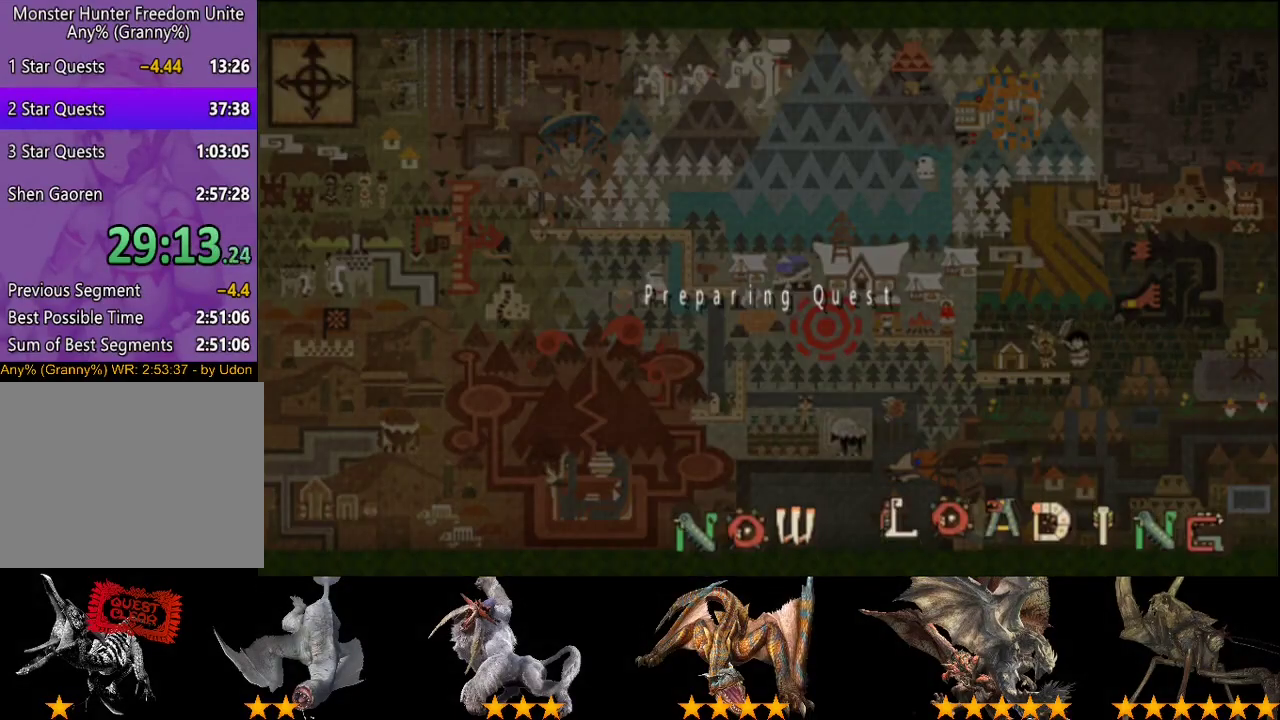
{"buttons": [], "left_stick": "center", "right_stick": "center", "events": []}
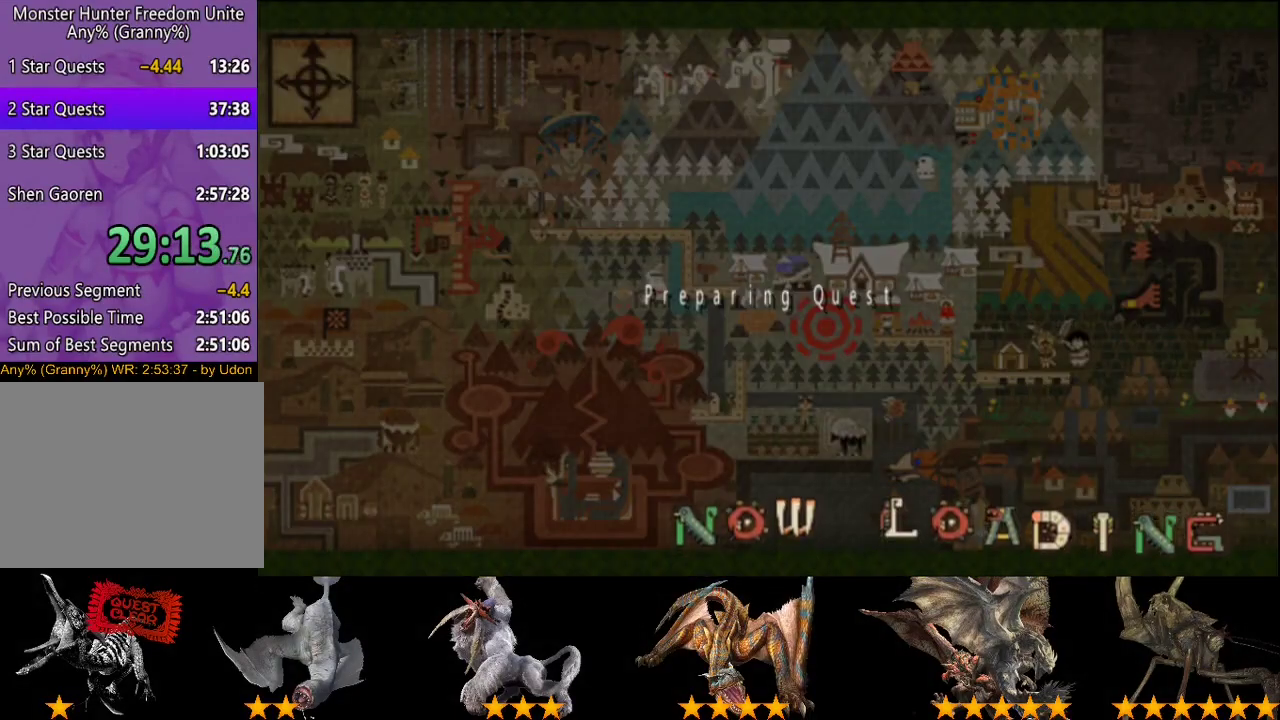
{"buttons": [], "left_stick": "center", "right_stick": "center", "events": []}
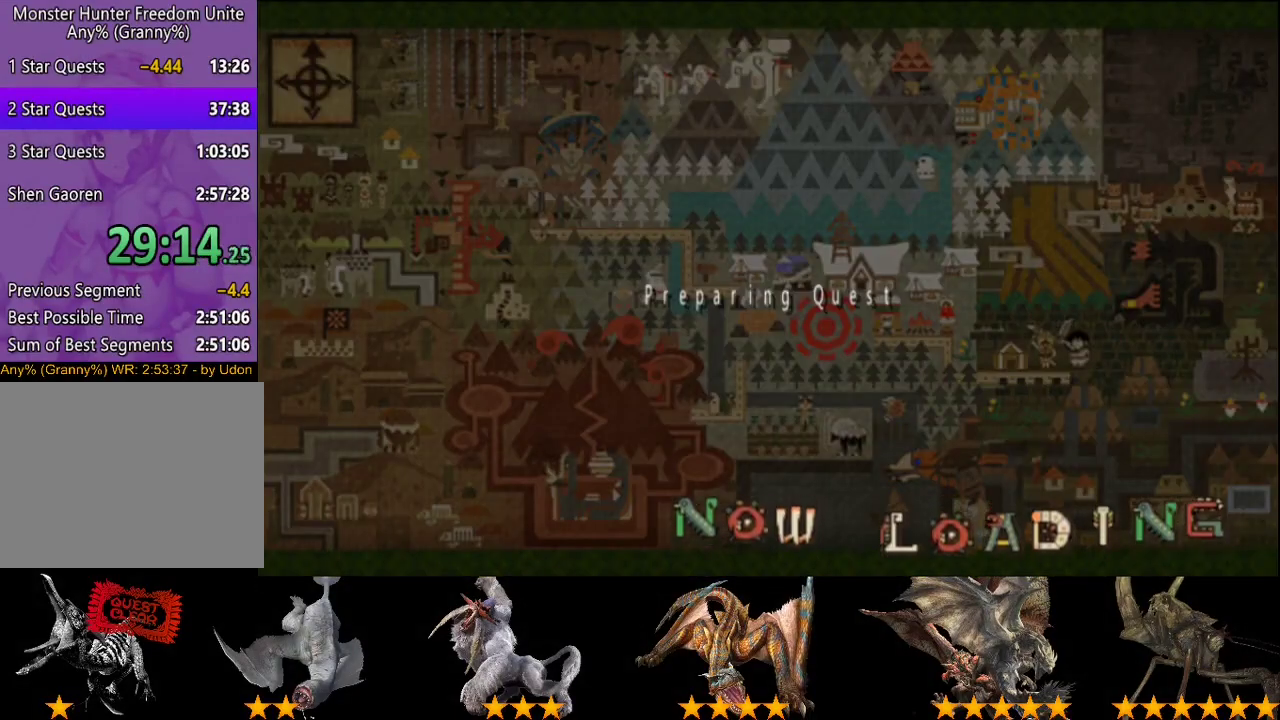
{"buttons": ["R2"], "left_stick": "center", "right_stick": "center", "events": [[317, "R2", "down"]]}
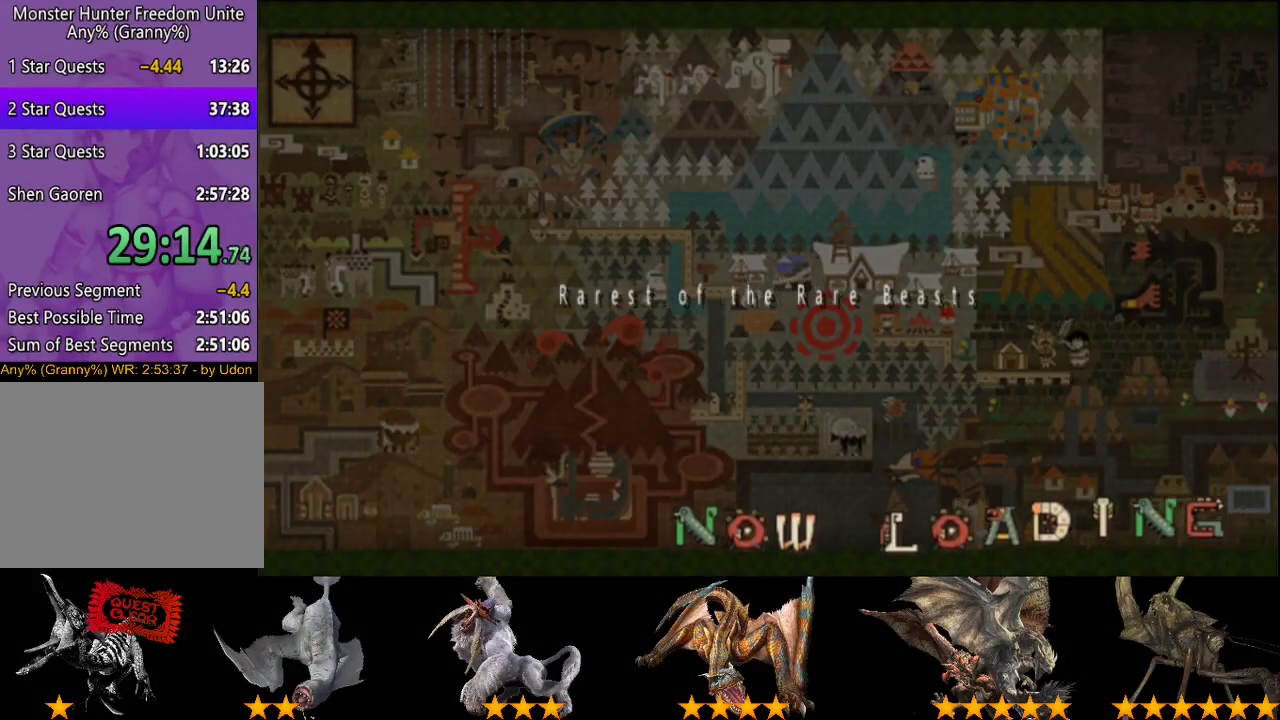
{"buttons": ["R2"], "left_stick": "up", "right_stick": "center", "events": [[150, "left_stick", "up"]]}
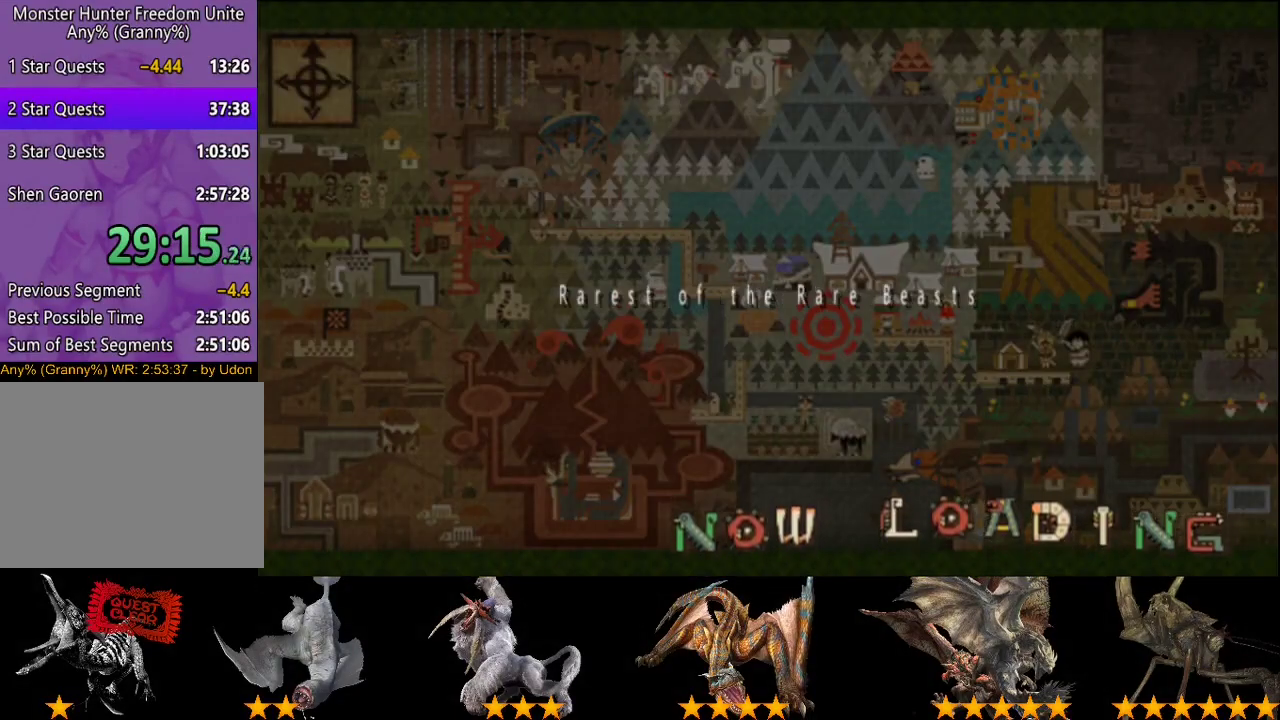
{"buttons": ["R2"], "left_stick": "up", "right_stick": "center", "events": []}
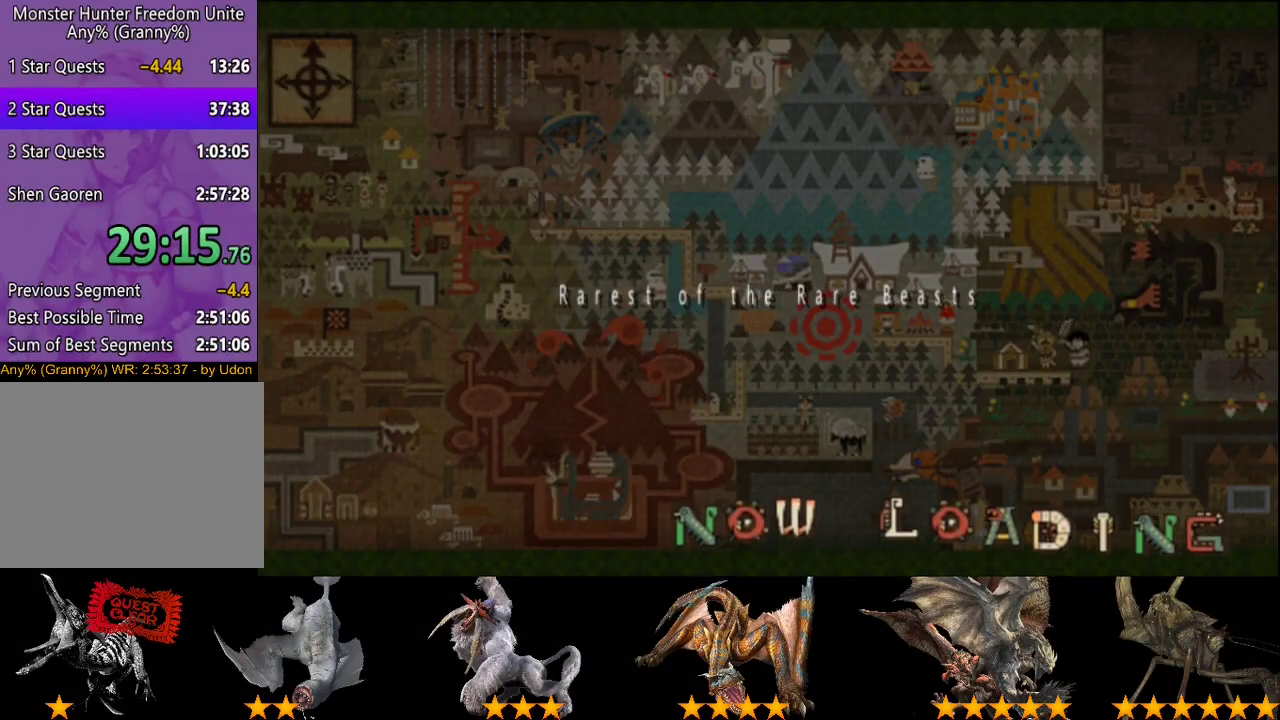
{"buttons": ["R2"], "left_stick": "up", "right_stick": "center", "events": []}
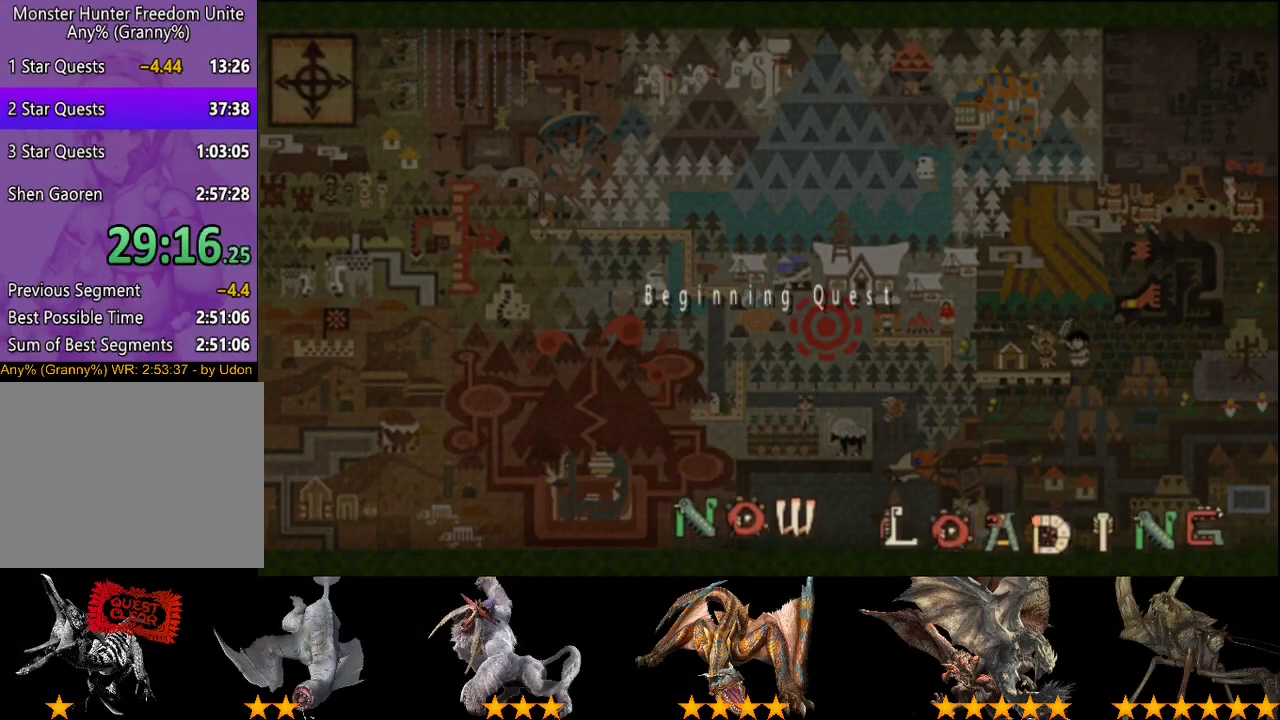
{"buttons": ["R2"], "left_stick": "up", "right_stick": "center", "events": [[267, "right_stick", "down"], [383, "right_stick", "center"]]}